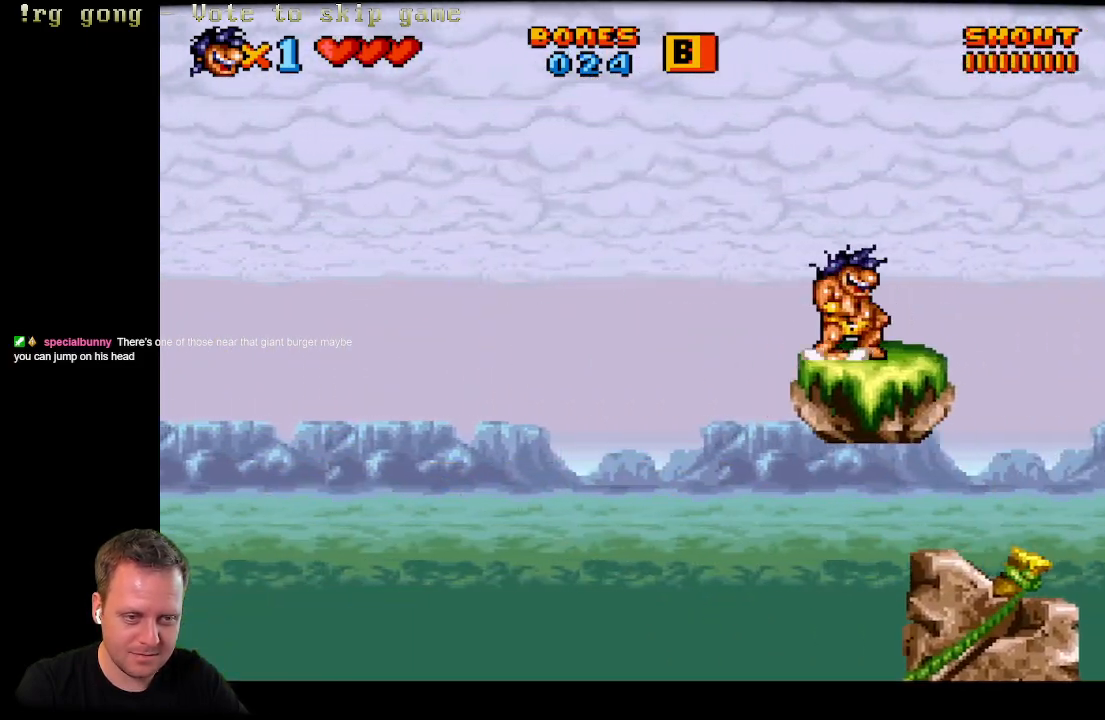
Gameplay with a controller (Xbox layout); each line is a JSON object with the inputs held at the frame after it. "events" lists button and stick changes between this image and that frame as [ms after this image, input, new state], when the widget could be followed in between.
{"buttons": ["A"], "left_stick": "center", "right_stick": "center", "events": [[150, "DPAD_RIGHT", "up"], [233, "DPAD_LEFT", "down"], [400, "DPAD_LEFT", "up"]]}
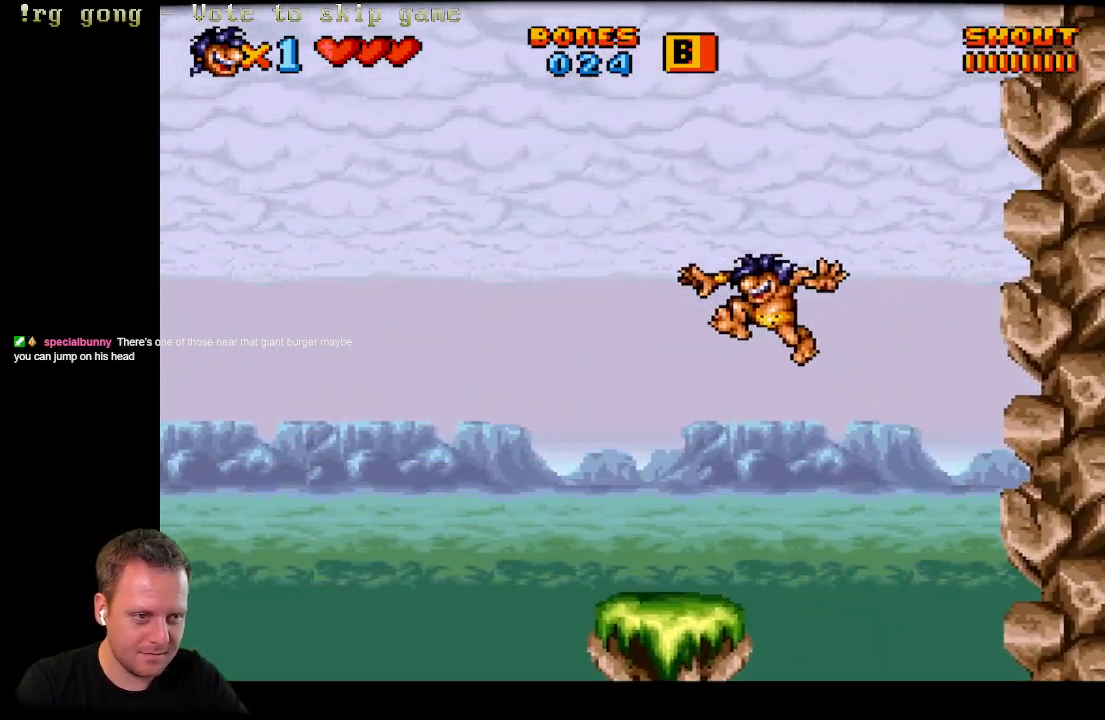
{"buttons": ["A", "DPAD_LEFT"], "left_stick": "center", "right_stick": "center", "events": [[17, "DPAD_RIGHT", "down"], [367, "DPAD_LEFT", "down"], [367, "DPAD_RIGHT", "up"]]}
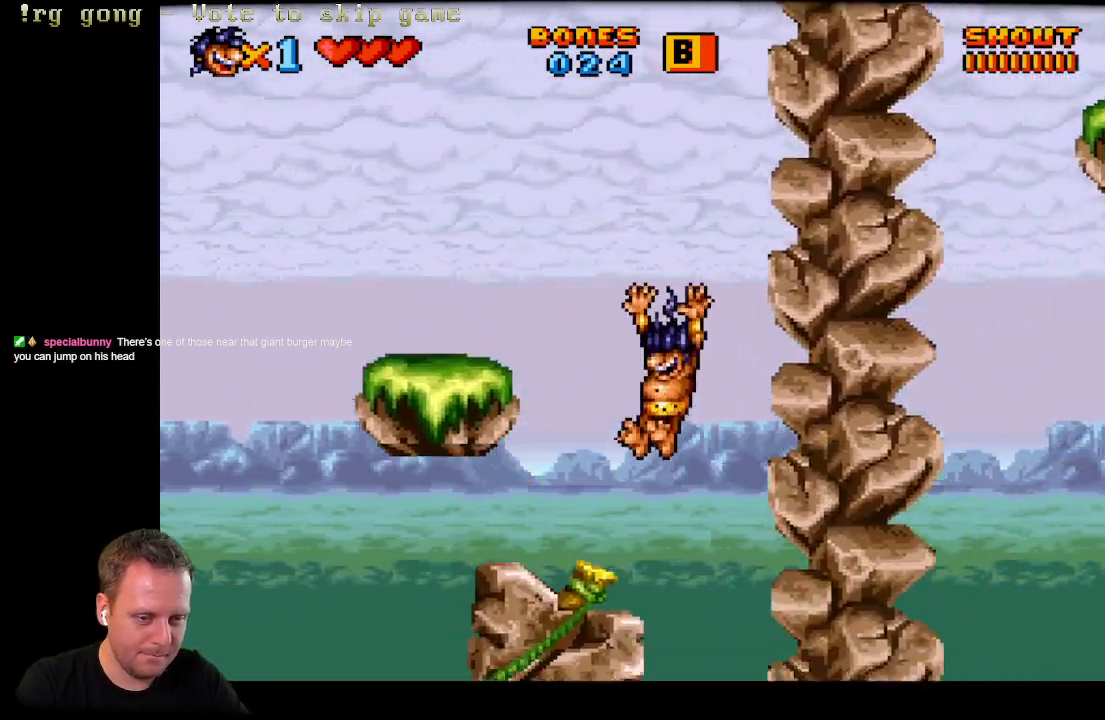
{"buttons": ["DPAD_RIGHT"], "left_stick": "center", "right_stick": "center", "events": [[17, "A", "up"], [83, "DPAD_LEFT", "up"], [250, "DPAD_RIGHT", "down"]]}
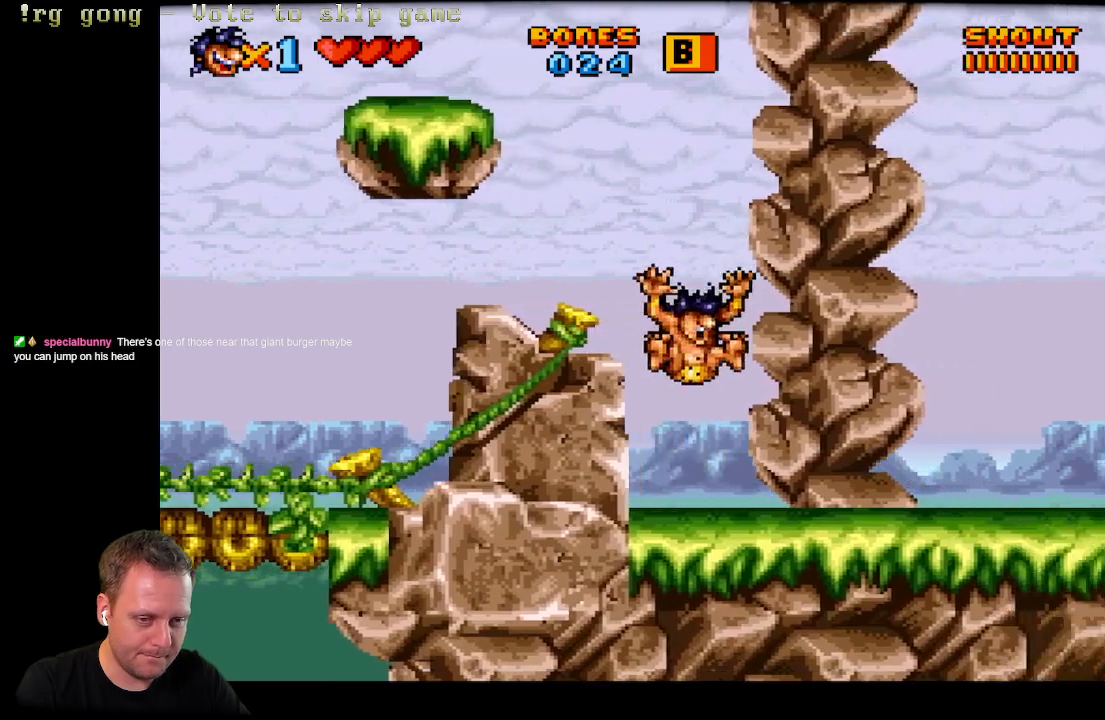
{"buttons": ["DPAD_RIGHT"], "left_stick": "center", "right_stick": "center", "events": []}
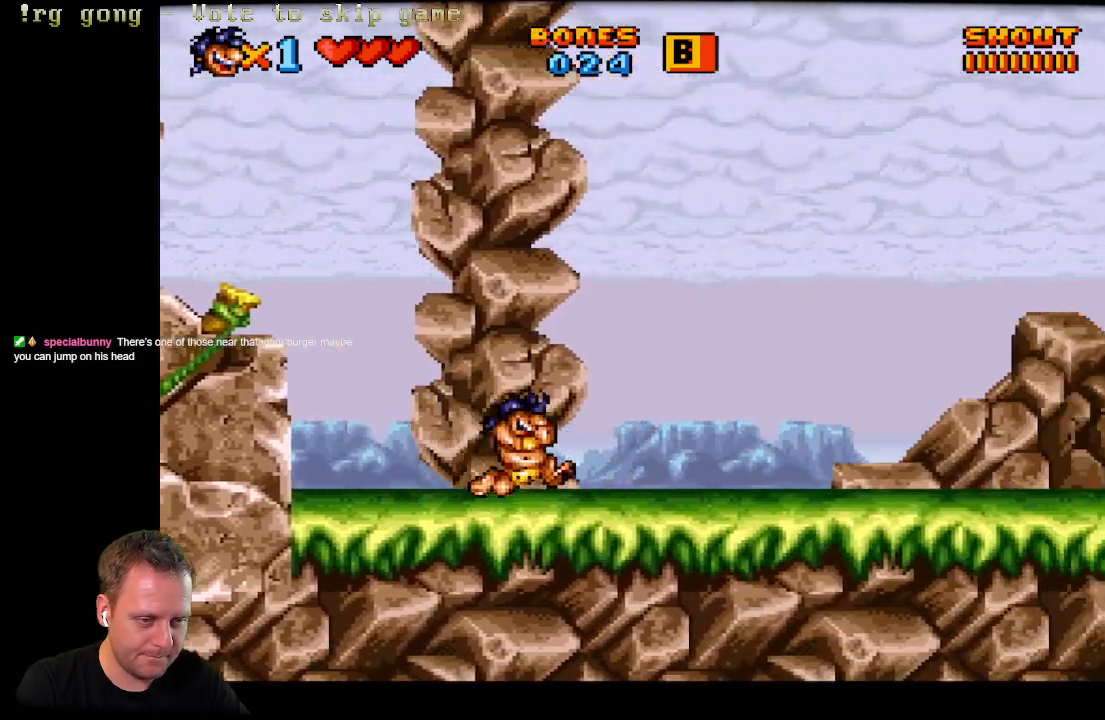
{"buttons": ["DPAD_RIGHT"], "left_stick": "center", "right_stick": "center", "events": []}
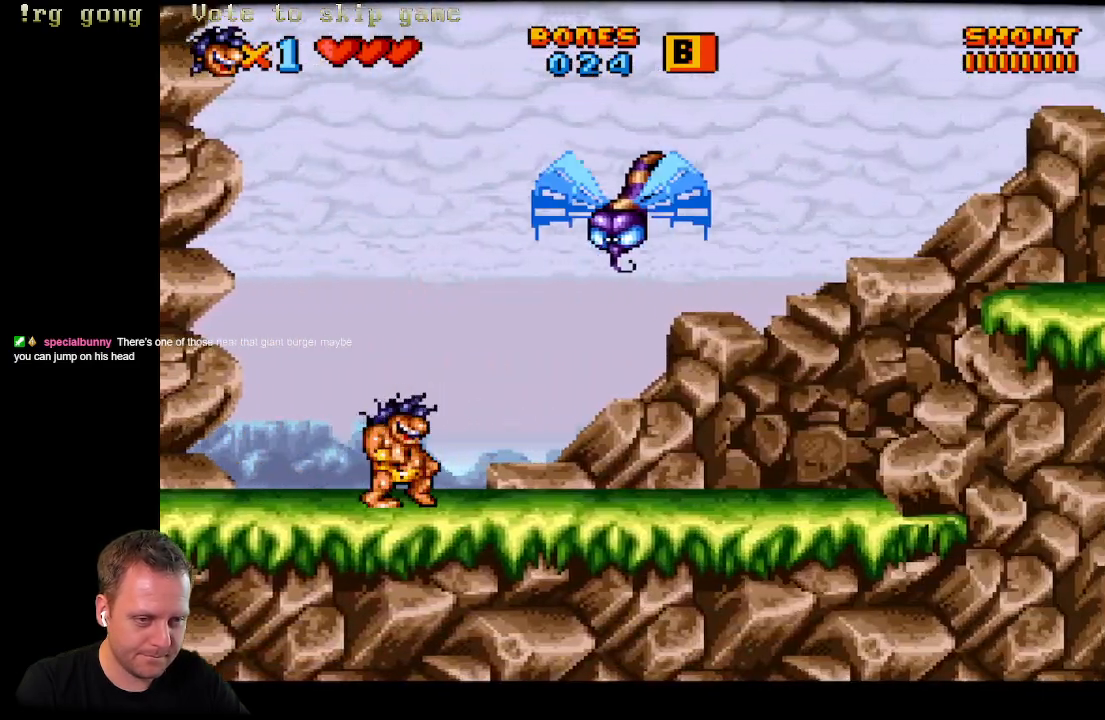
{"buttons": ["DPAD_RIGHT"], "left_stick": "center", "right_stick": "center", "events": [[117, "DPAD_RIGHT", "up"], [283, "DPAD_RIGHT", "down"]]}
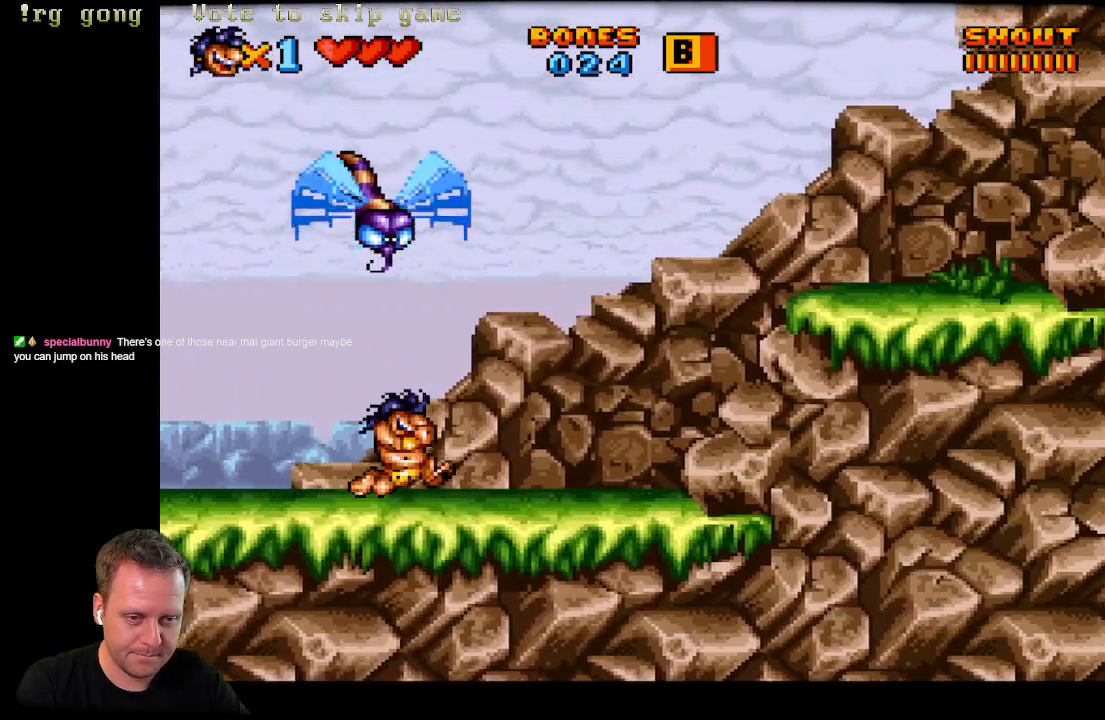
{"buttons": ["DPAD_LEFT"], "left_stick": "center", "right_stick": "center", "events": [[117, "DPAD_RIGHT", "up"], [217, "DPAD_LEFT", "down"]]}
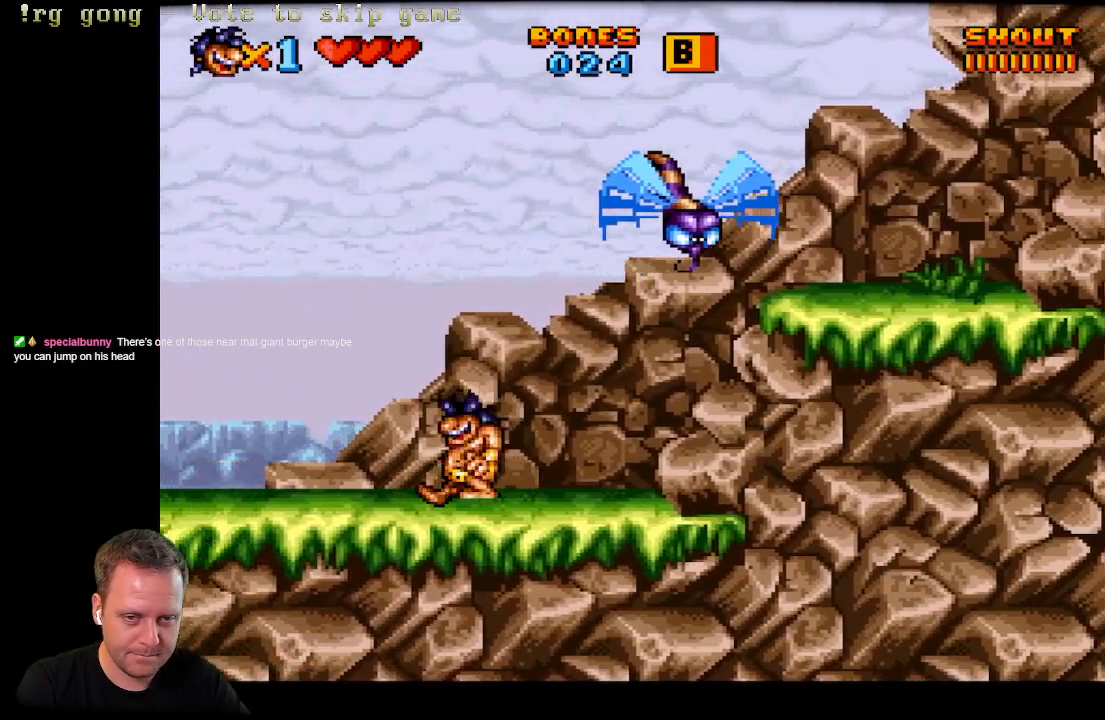
{"buttons": ["A", "DPAD_RIGHT"], "left_stick": "center", "right_stick": "center", "events": [[167, "DPAD_LEFT", "up"], [267, "DPAD_RIGHT", "down"], [367, "A", "down"]]}
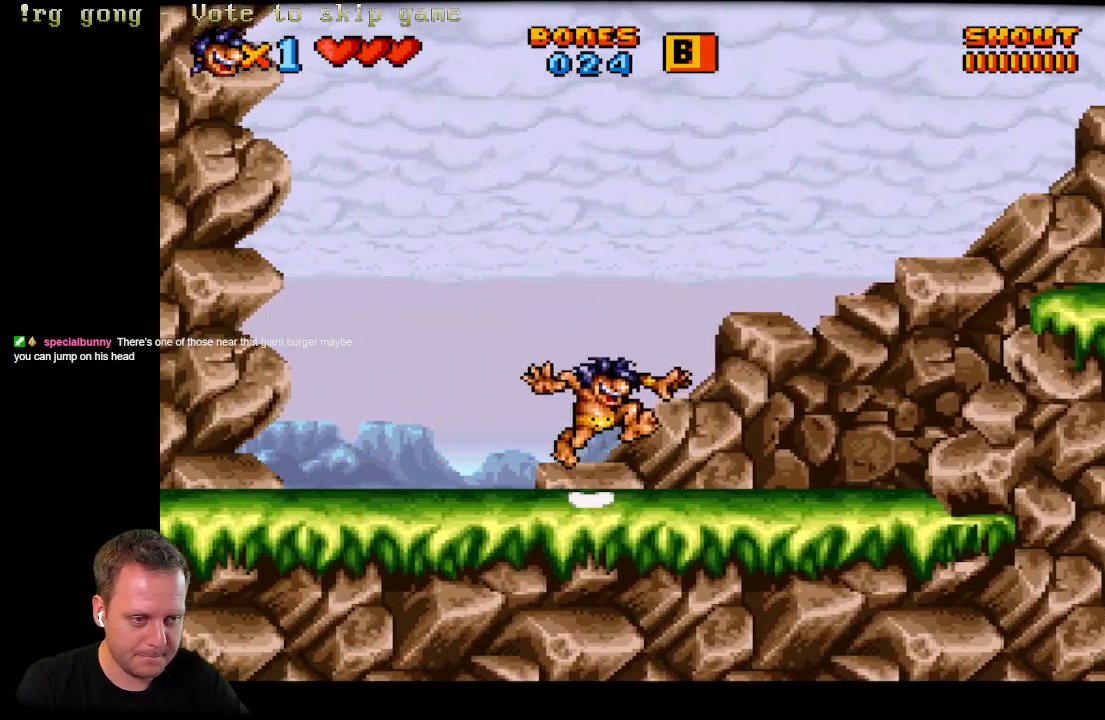
{"buttons": ["DPAD_RIGHT"], "left_stick": "center", "right_stick": "center", "events": [[217, "A", "up"], [367, "X", "down"], [467, "X", "up"]]}
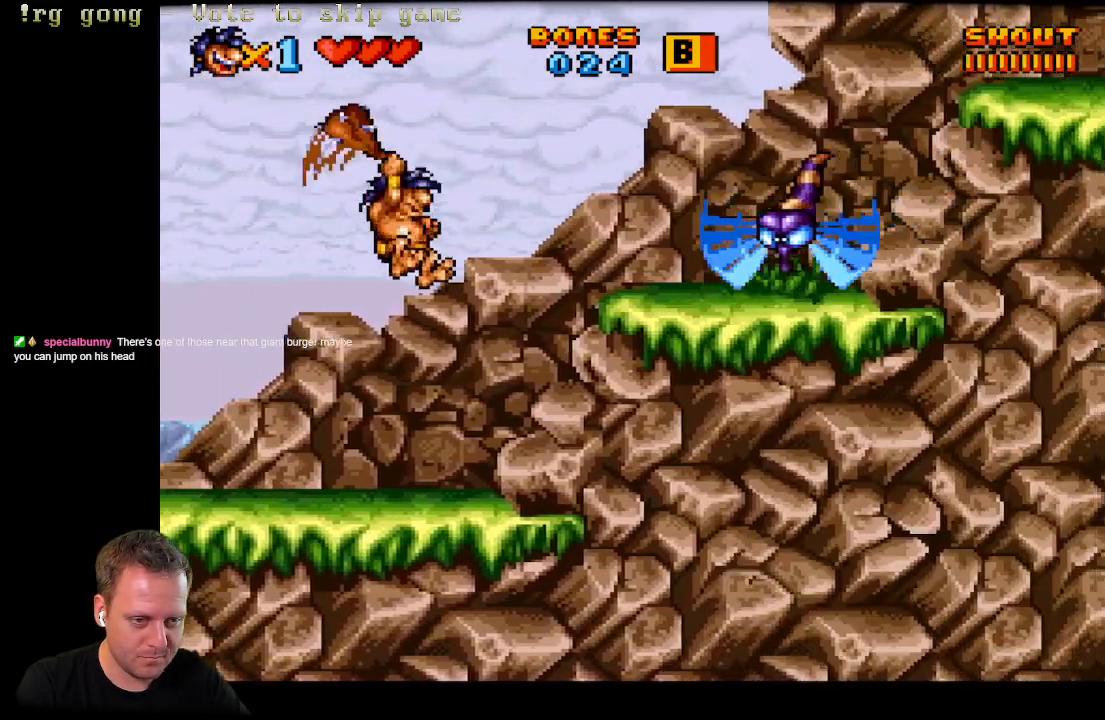
{"buttons": [], "left_stick": "center", "right_stick": "center", "events": [[67, "DPAD_RIGHT", "up"], [67, "X", "down"], [200, "X", "up"]]}
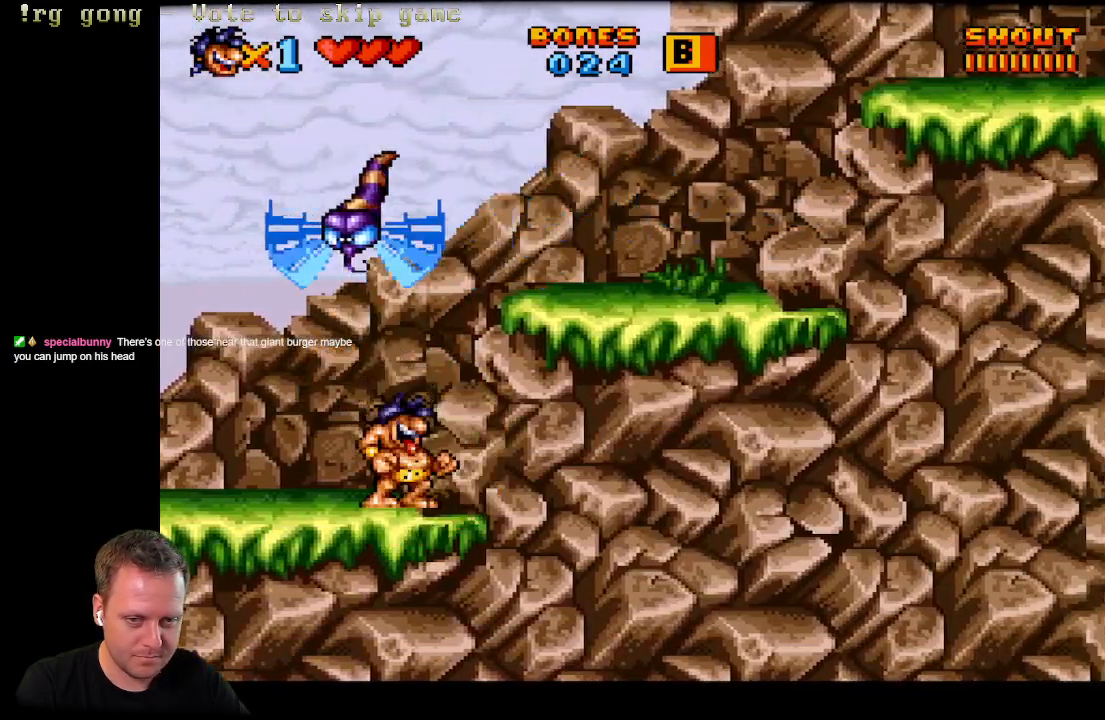
{"buttons": ["A", "DPAD_RIGHT"], "left_stick": "center", "right_stick": "center", "events": [[100, "A", "down"], [133, "DPAD_RIGHT", "down"]]}
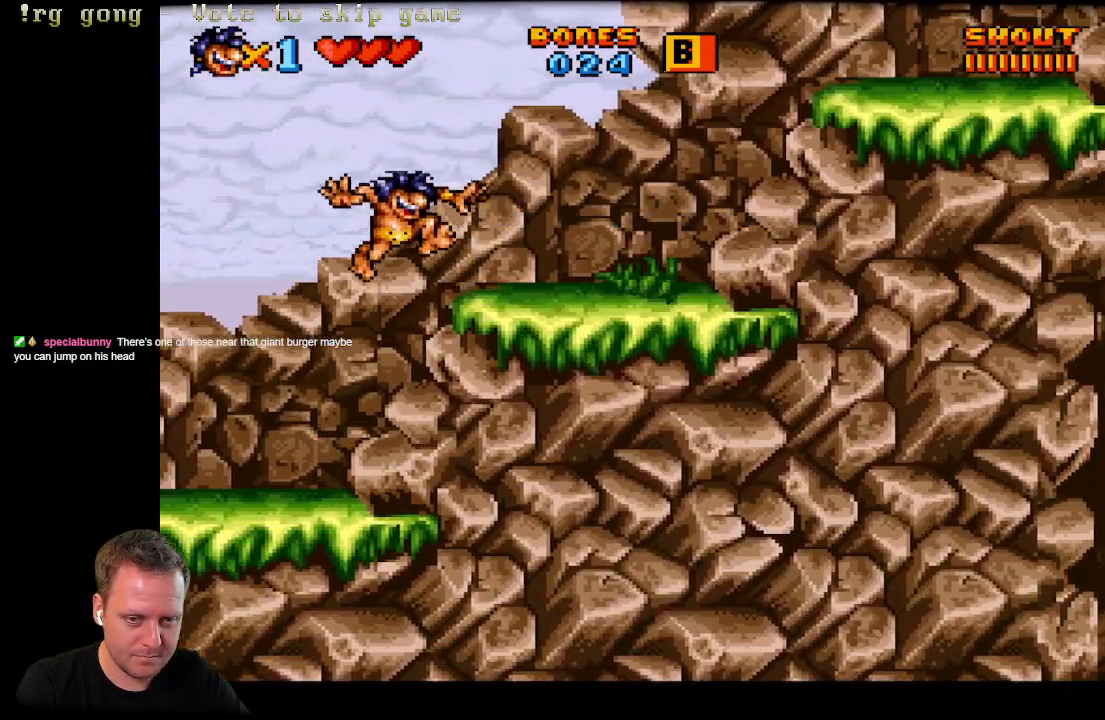
{"buttons": ["A", "DPAD_RIGHT"], "left_stick": "center", "right_stick": "center", "events": [[83, "A", "up"], [317, "A", "down"]]}
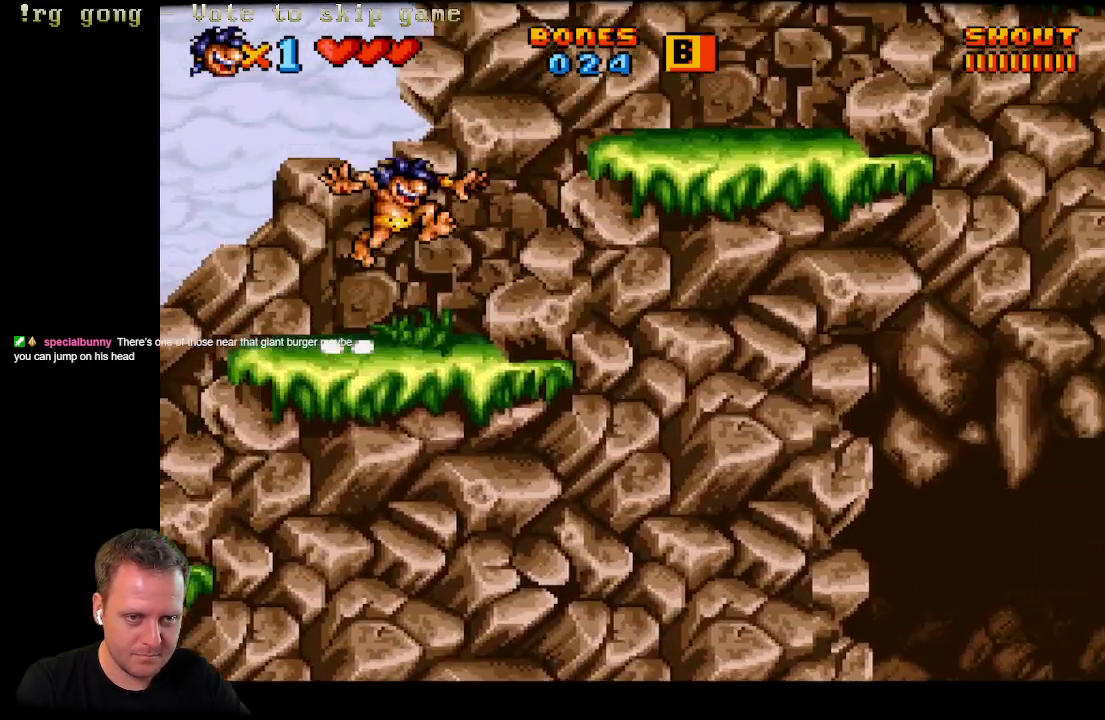
{"buttons": ["DPAD_RIGHT"], "left_stick": "center", "right_stick": "center", "events": [[367, "A", "up"]]}
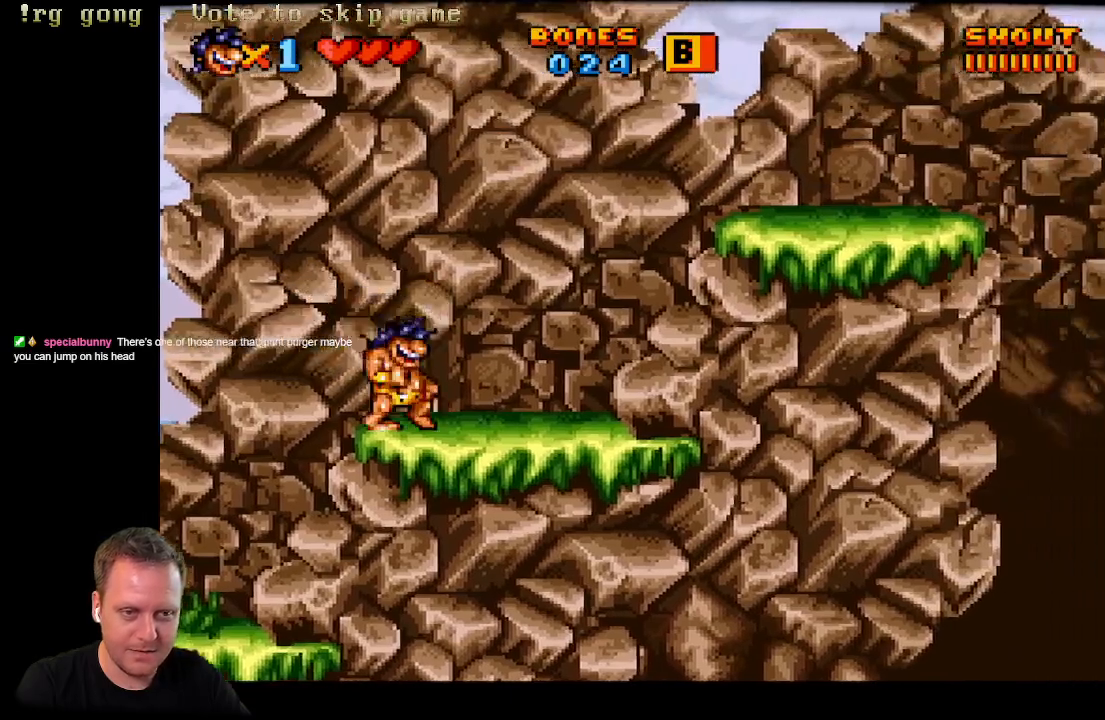
{"buttons": ["A", "DPAD_RIGHT"], "left_stick": "center", "right_stick": "center", "events": [[167, "A", "down"]]}
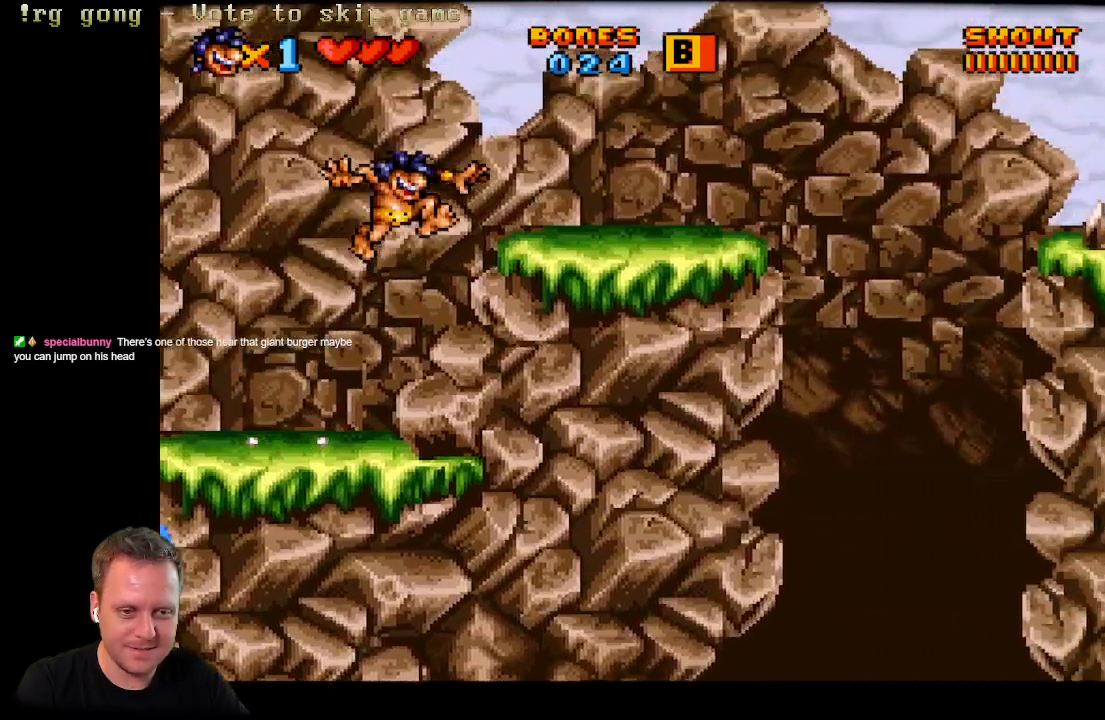
{"buttons": [], "left_stick": "center", "right_stick": "center", "events": [[283, "A", "up"], [333, "DPAD_RIGHT", "up"]]}
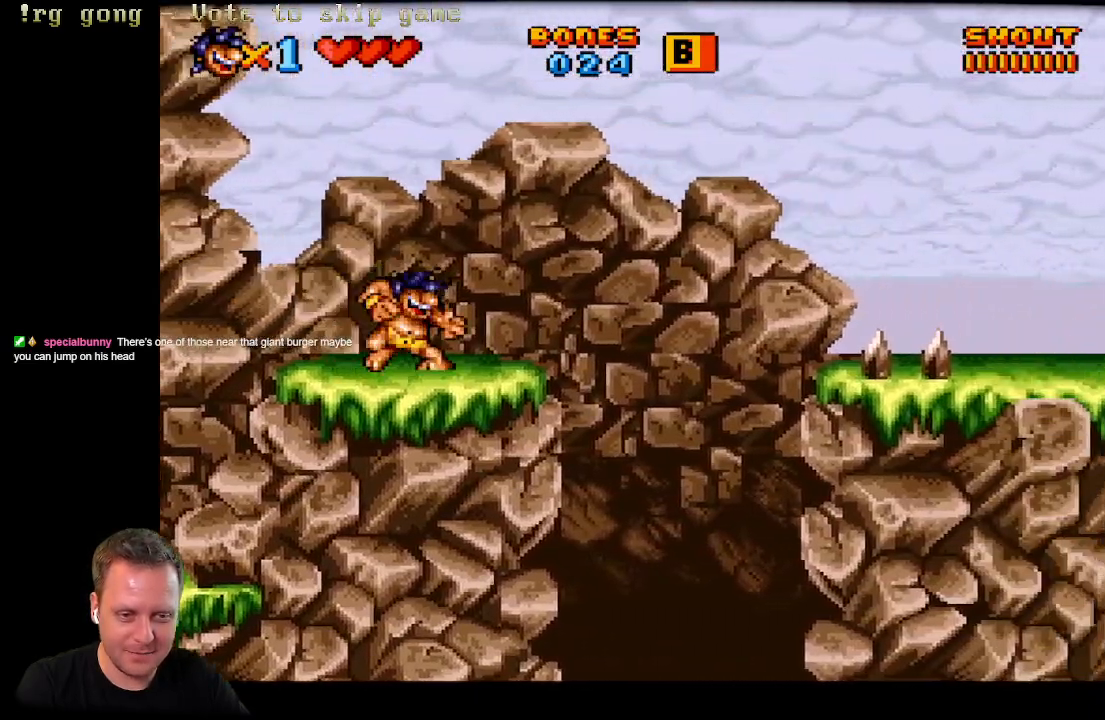
{"buttons": ["A", "DPAD_LEFT"], "left_stick": "center", "right_stick": "center", "events": [[33, "DPAD_LEFT", "down"], [100, "A", "down"]]}
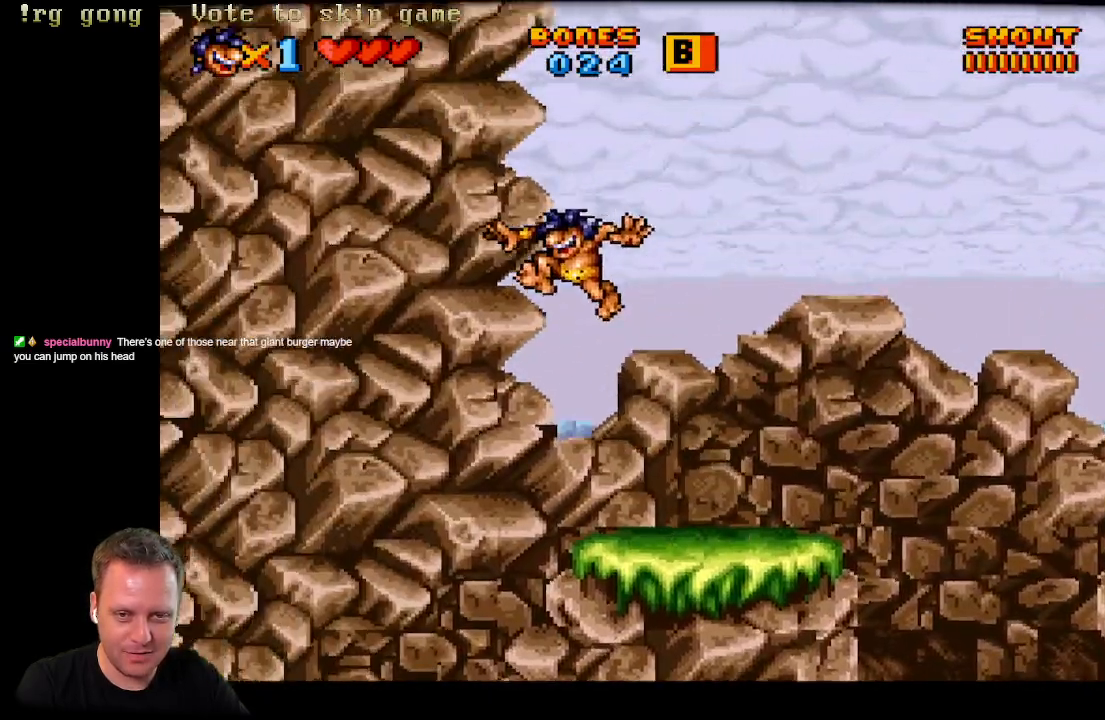
{"buttons": ["DPAD_RIGHT"], "left_stick": "center", "right_stick": "center", "events": [[17, "DPAD_LEFT", "up"], [50, "DPAD_RIGHT", "down"], [250, "A", "up"]]}
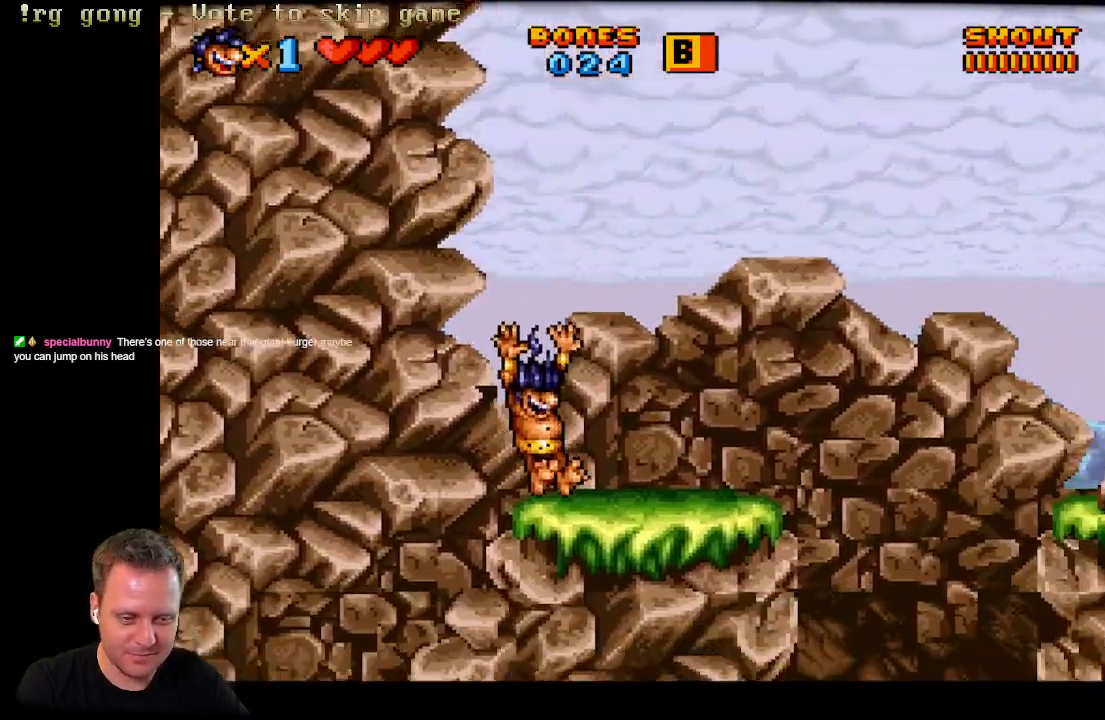
{"buttons": ["DPAD_RIGHT"], "left_stick": "center", "right_stick": "center", "events": []}
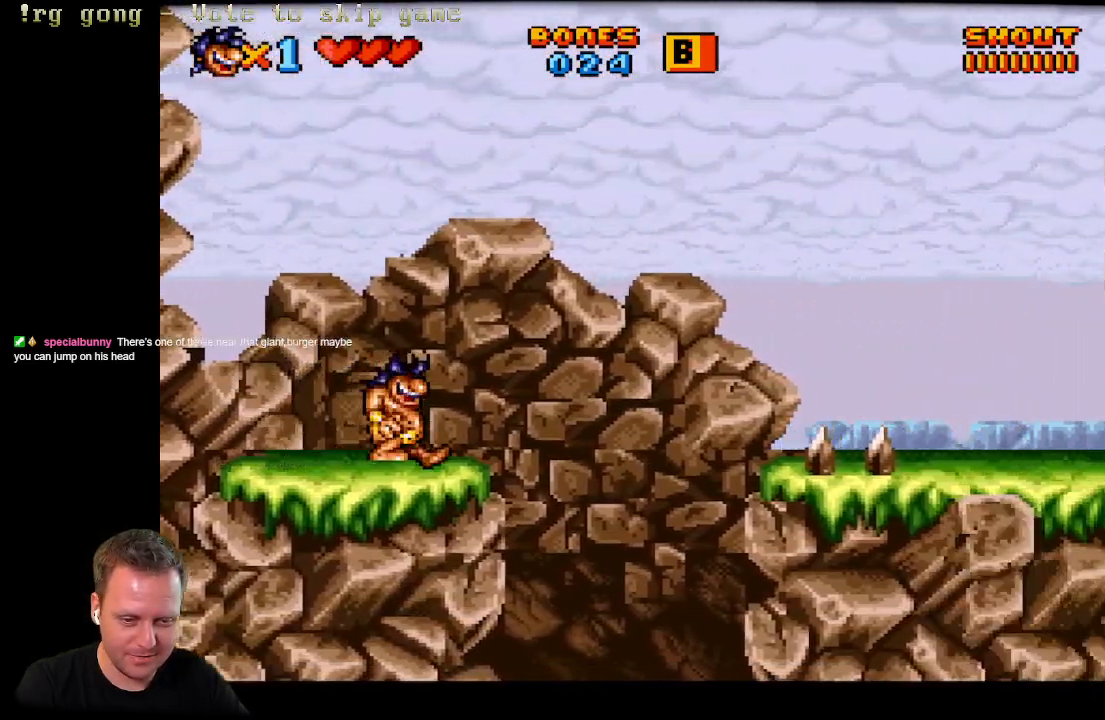
{"buttons": ["A", "DPAD_RIGHT"], "left_stick": "center", "right_stick": "center", "events": [[50, "A", "down"]]}
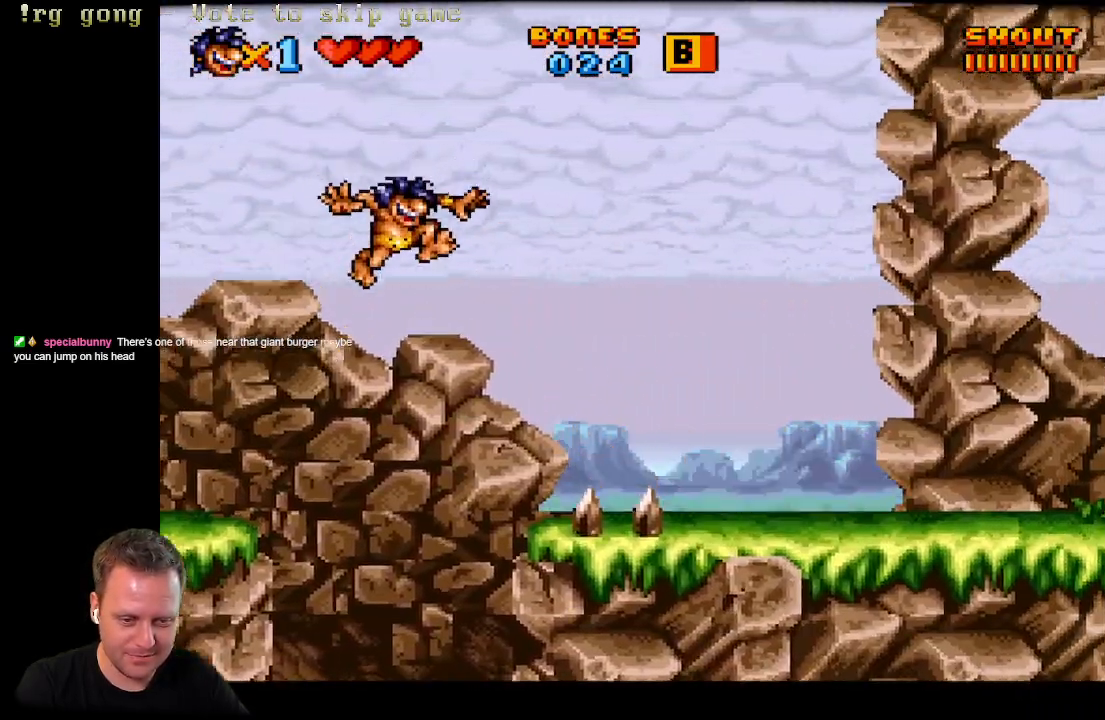
{"buttons": ["A", "X", "DPAD_RIGHT"], "left_stick": "center", "right_stick": "center", "events": [[200, "X", "down"]]}
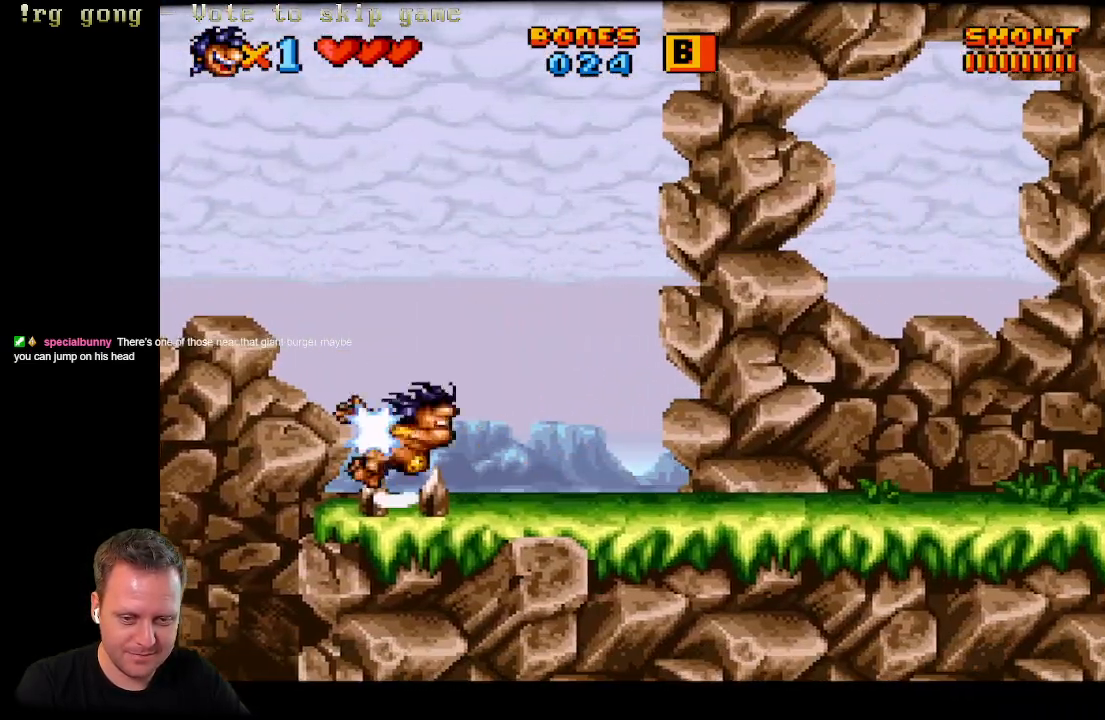
{"buttons": ["DPAD_RIGHT"], "left_stick": "center", "right_stick": "center", "events": [[33, "X", "up"], [67, "A", "up"]]}
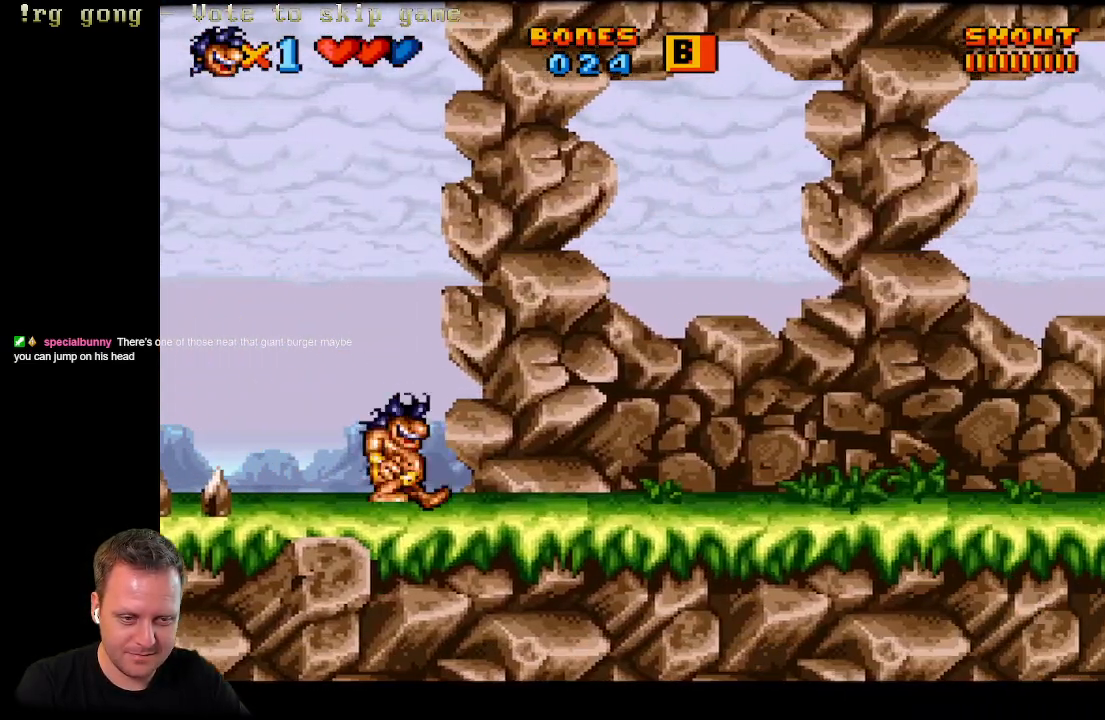
{"buttons": ["DPAD_RIGHT"], "left_stick": "center", "right_stick": "center", "events": []}
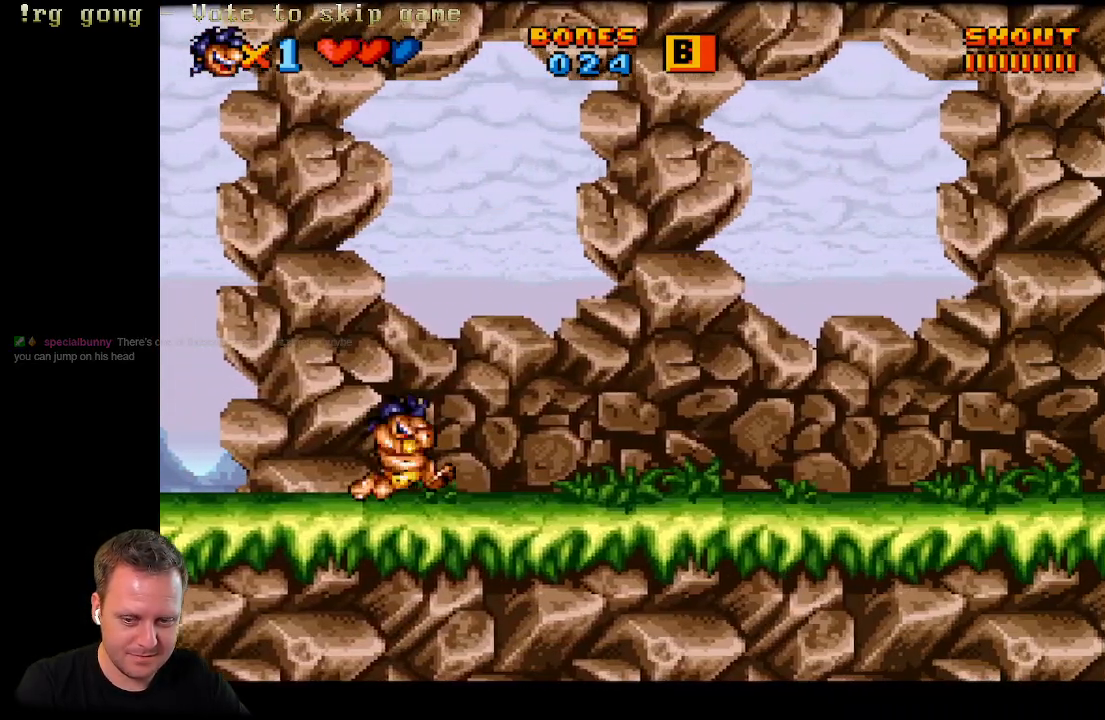
{"buttons": ["DPAD_RIGHT"], "left_stick": "center", "right_stick": "center", "events": []}
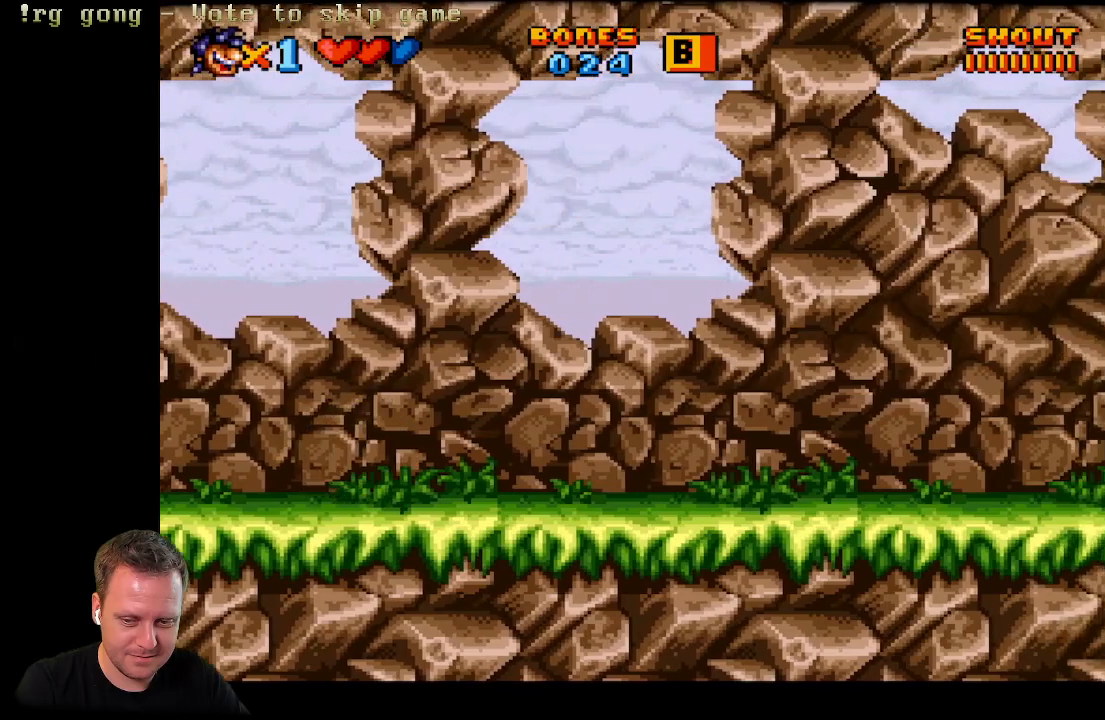
{"buttons": ["DPAD_RIGHT"], "left_stick": "center", "right_stick": "center", "events": []}
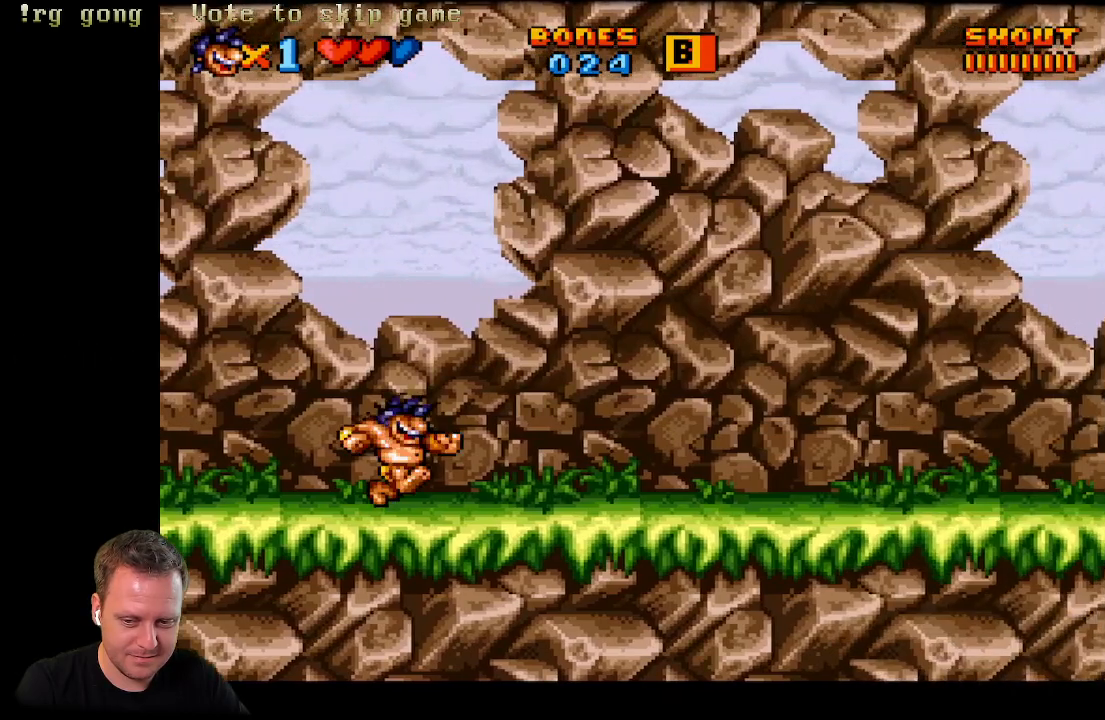
{"buttons": ["DPAD_RIGHT"], "left_stick": "center", "right_stick": "center", "events": []}
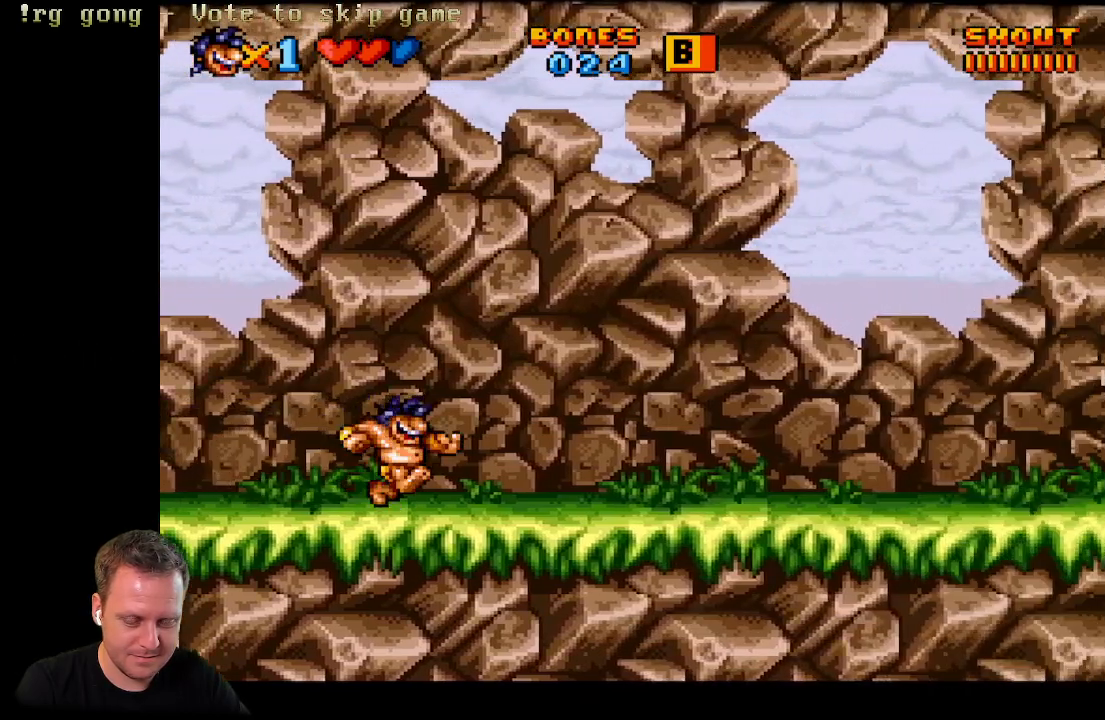
{"buttons": ["DPAD_RIGHT"], "left_stick": "center", "right_stick": "center", "events": []}
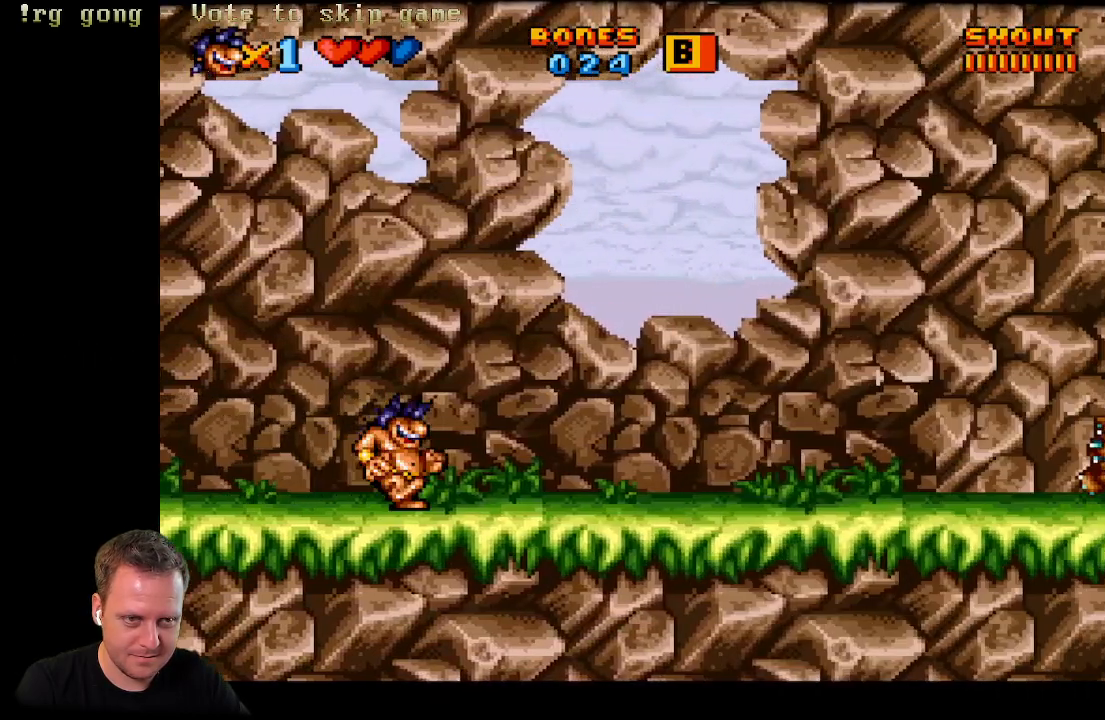
{"buttons": ["DPAD_RIGHT"], "left_stick": "center", "right_stick": "center", "events": []}
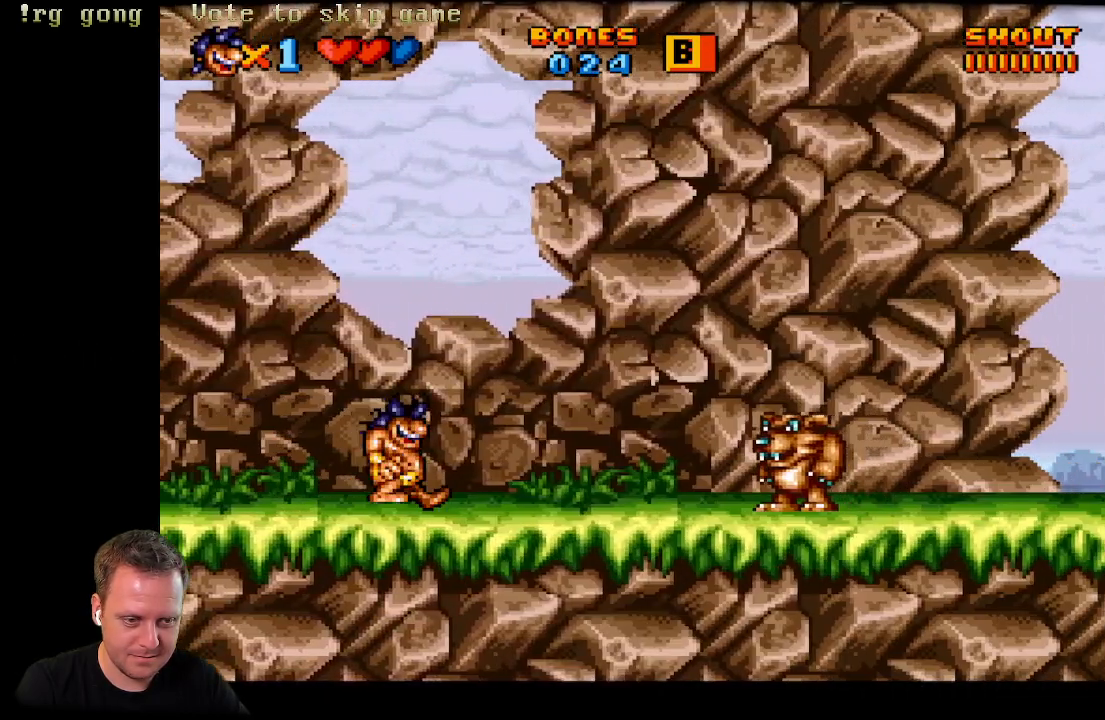
{"buttons": [], "left_stick": "center", "right_stick": "center", "events": [[317, "DPAD_RIGHT", "up"], [317, "X", "down"], [467, "X", "up"]]}
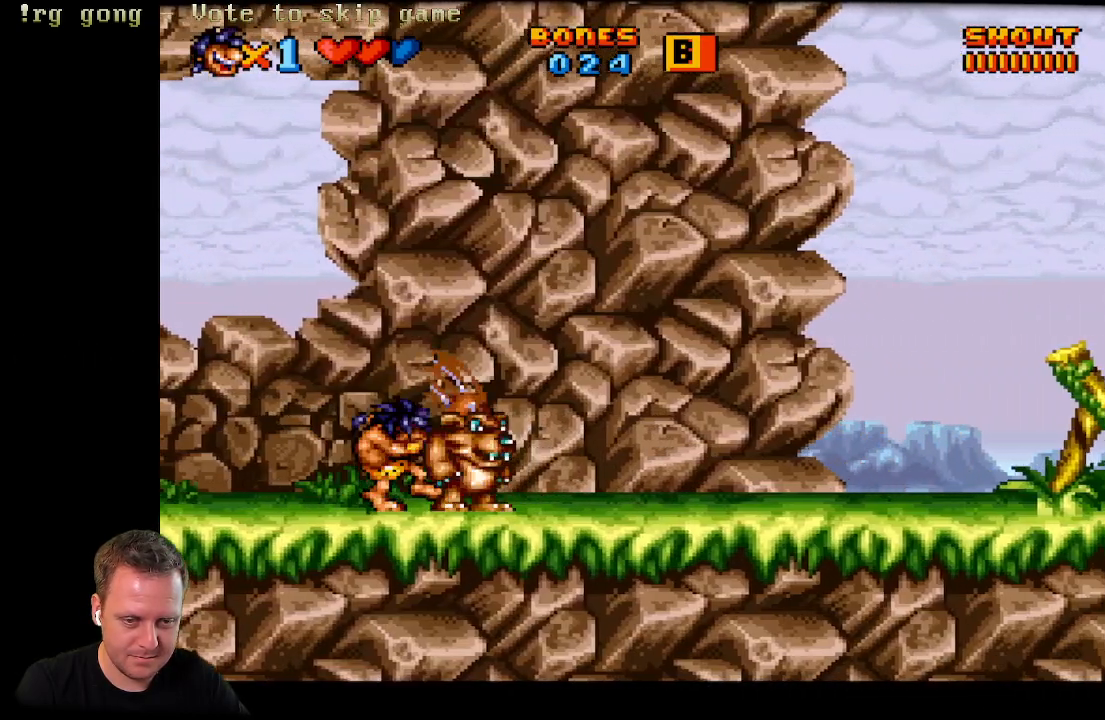
{"buttons": ["DPAD_RIGHT"], "left_stick": "center", "right_stick": "center", "events": [[400, "DPAD_RIGHT", "down"]]}
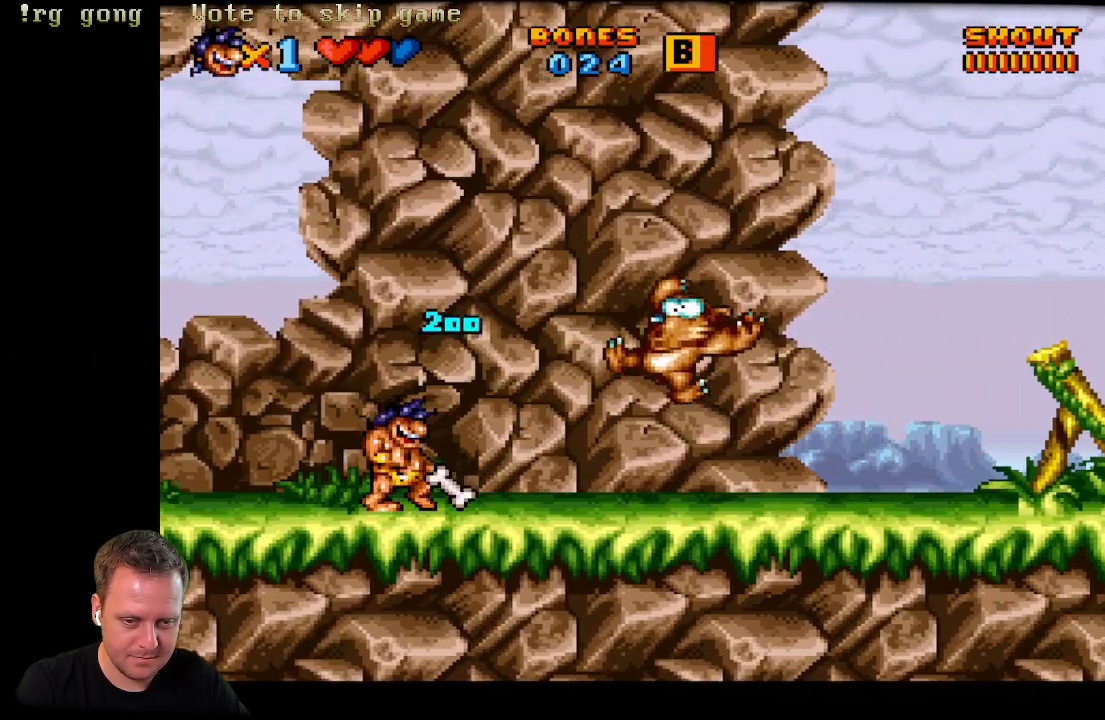
{"buttons": ["DPAD_RIGHT"], "left_stick": "center", "right_stick": "center", "events": []}
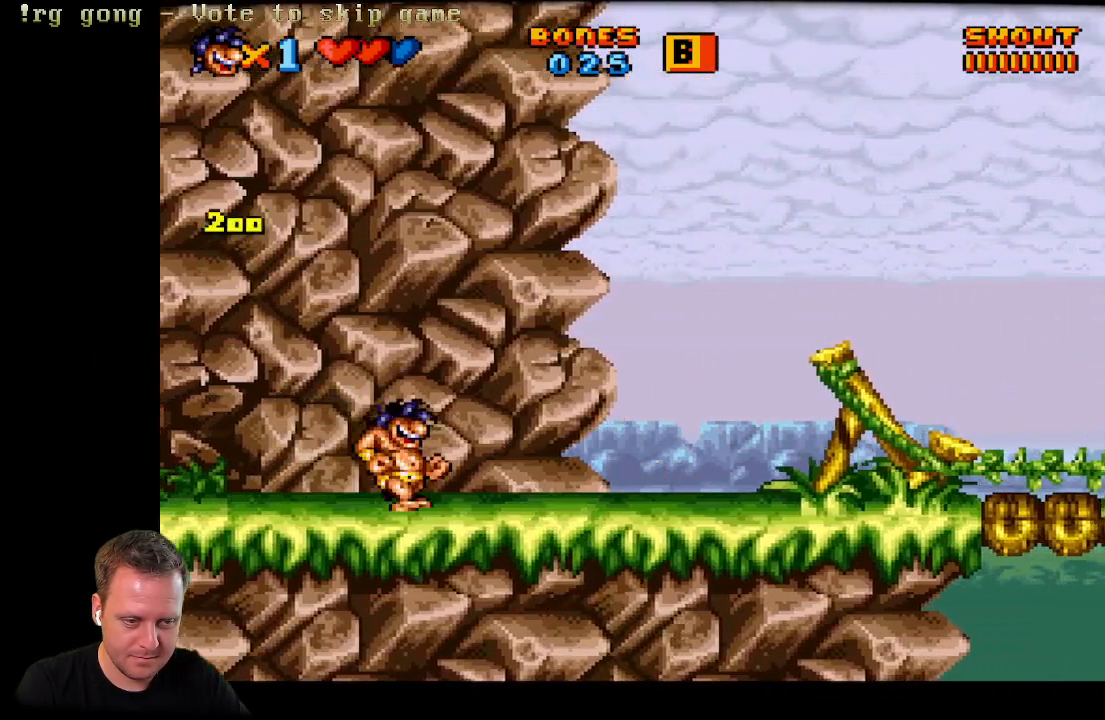
{"buttons": ["DPAD_RIGHT"], "left_stick": "center", "right_stick": "center", "events": []}